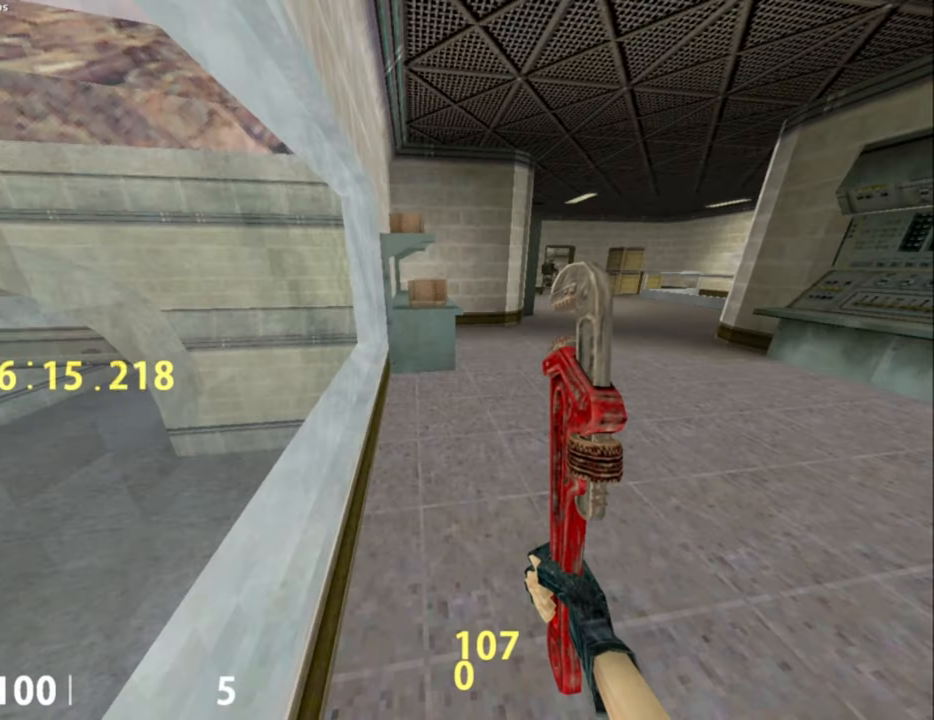
Gameplay with keyboard and mouse; each line is a JSON object with the keys and mouse buttons held at the frame after it. "events" lists presses ("down") and releases ("up") of ".", "/", "0", "1", "2", "3", "4", "5", "6", "7", "8", "9", "a", "alt_l", "alt_r", "b", "backslash", "backspace", "c", "caps_lock", "comma", "ctrl_l", "ctrl_r", "d", "e", "equals", "escape", "f", "f1", "f10", "f11", "f12", "f2", "f3", "f4", "f5", "f6", "f7", "f8", "f9", "g", "h", "i", "j", "k", "l", "lbracket", "m", "minus", "n", "o", "p", "q", "quote", "r", "rbracket", "return", "s", "semicolon", "shift_l", "shift_r", "space", "super", "t", "tab", "tilde", "u", "v", "w", "x", "y", "z", "mouse_left", "mouse_middle", "mouse_right", "mouse_mb4", "mouse_mb5", "mouse_wheel_up" and "mouse_wheel_down" between this image and that frame as [ms after this image, input, new state], when the widget could be followed in between. "mouse_left", "mouse_middle", "mouse_right", "mouse_mb4", "mouse_mb5", "mouse_wheel_up", "mouse_wheel_down" = the "left", "middle", "right", "mb4", "mb5", "wheel_up", "wheel_down" buttons of the "mouse" list. No other keys are recorded. Not read: mouse_move.
{"keys": [], "mouse": [], "events": [[433, "d", "down"], [483, "d", "up"]]}
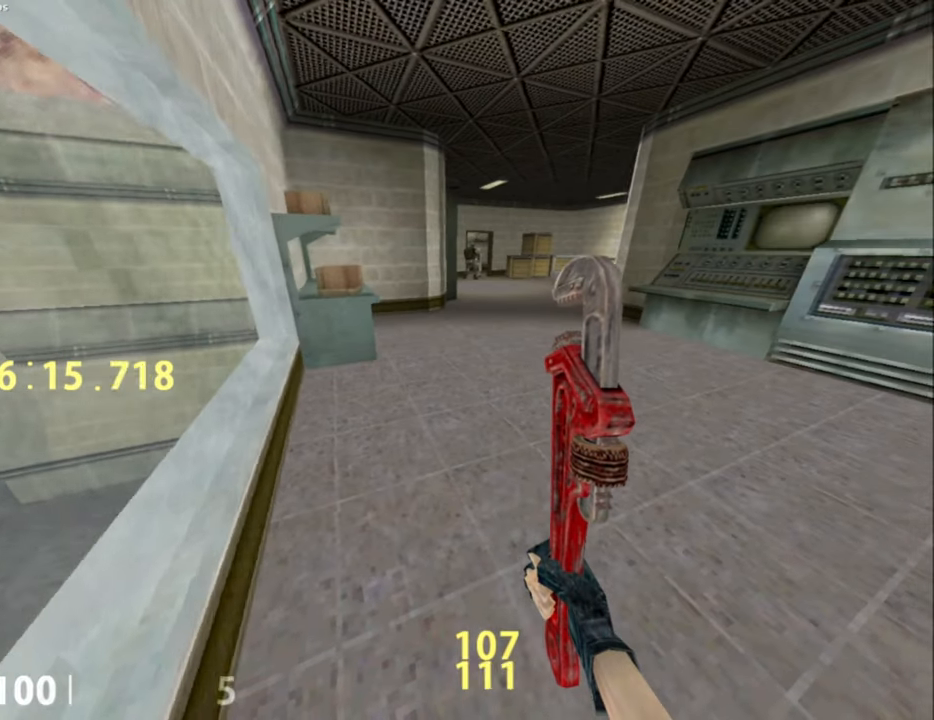
{"keys": [], "mouse": [], "events": []}
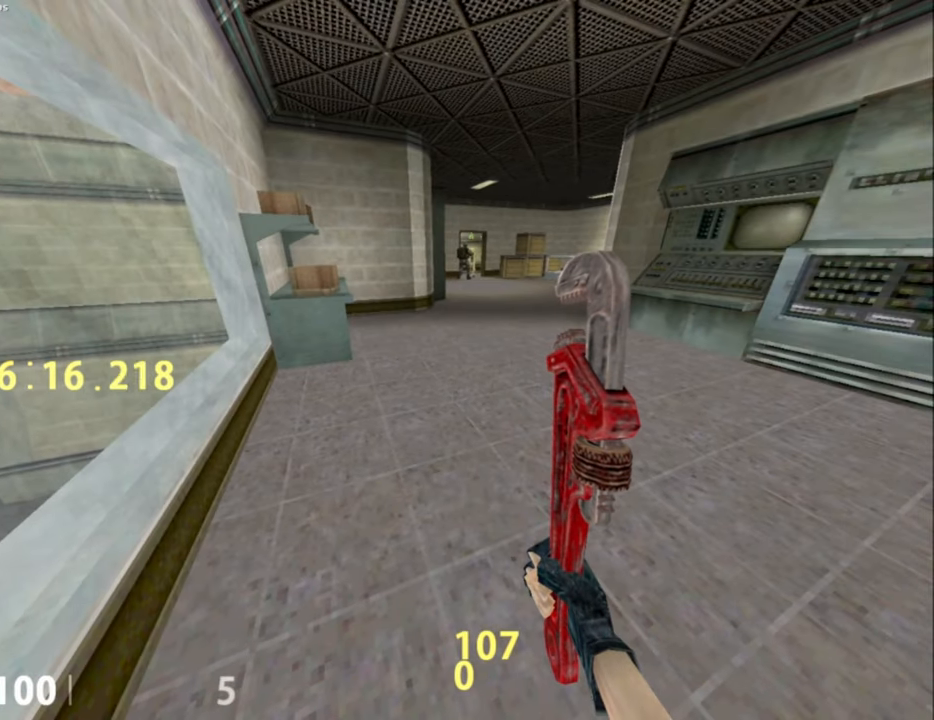
{"keys": [], "mouse": [], "events": []}
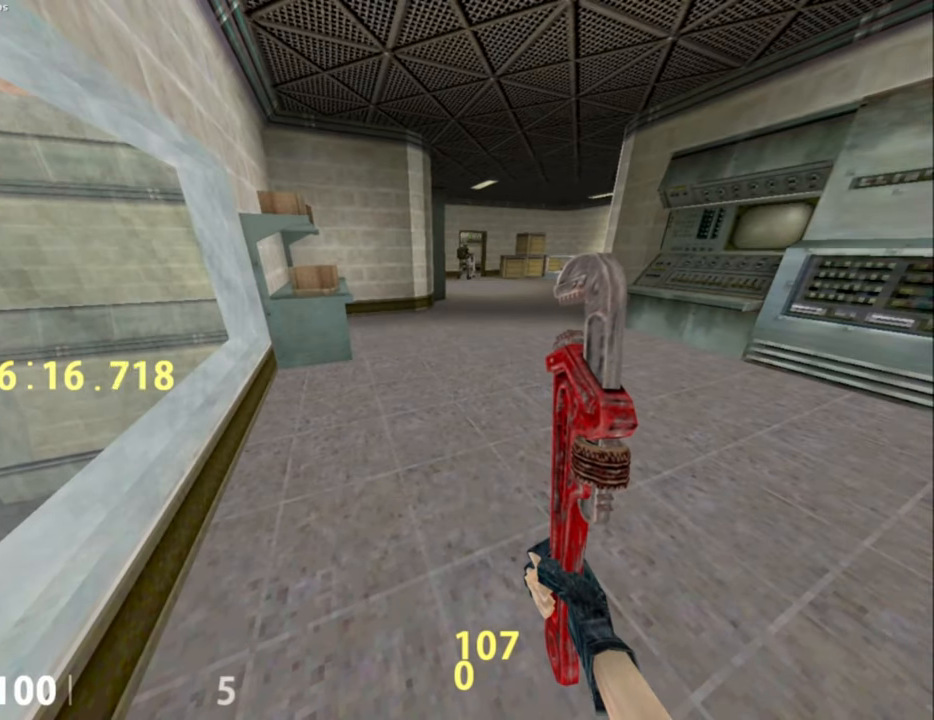
{"keys": [], "mouse": [], "events": []}
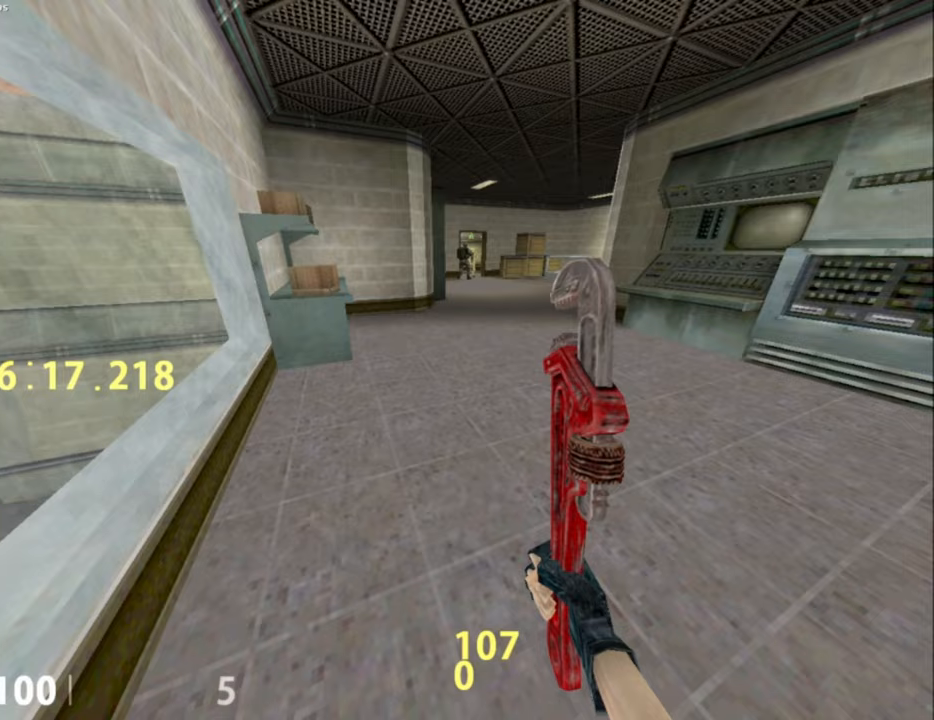
{"keys": [], "mouse": [], "events": [[317, "v", "down"], [467, "v", "up"]]}
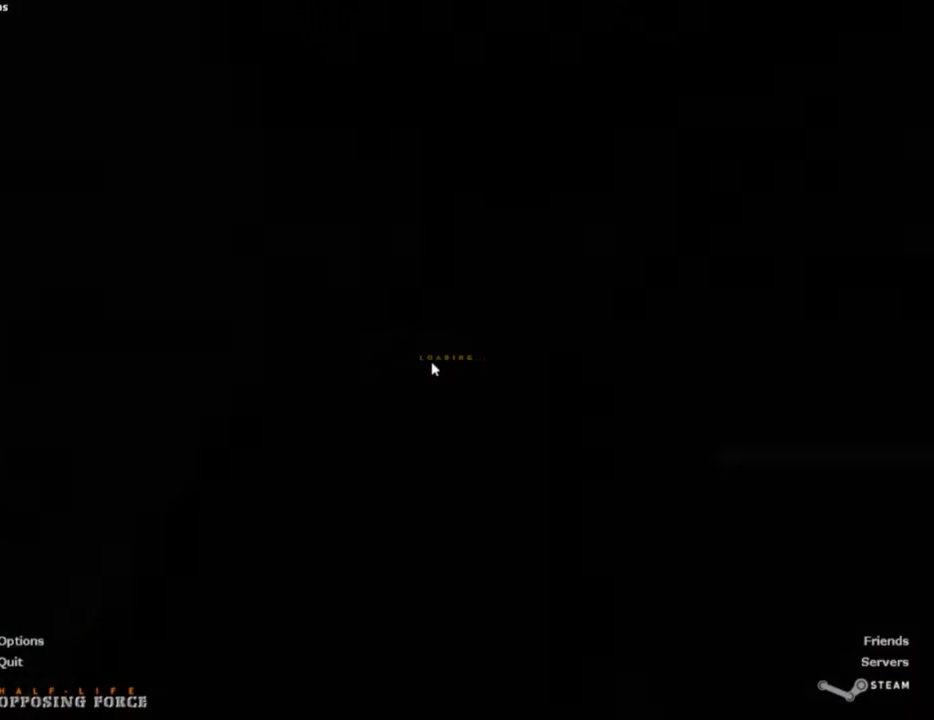
{"keys": [], "mouse": [], "events": []}
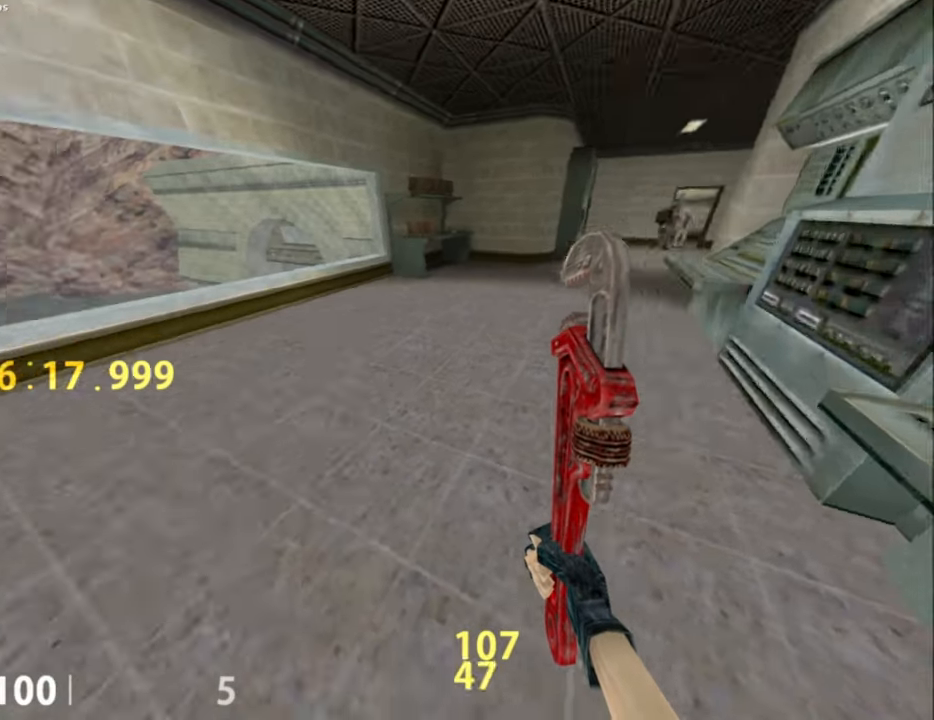
{"keys": ["d", "w"], "mouse": [], "events": [[17, "w", "down"], [200, "d", "down"]]}
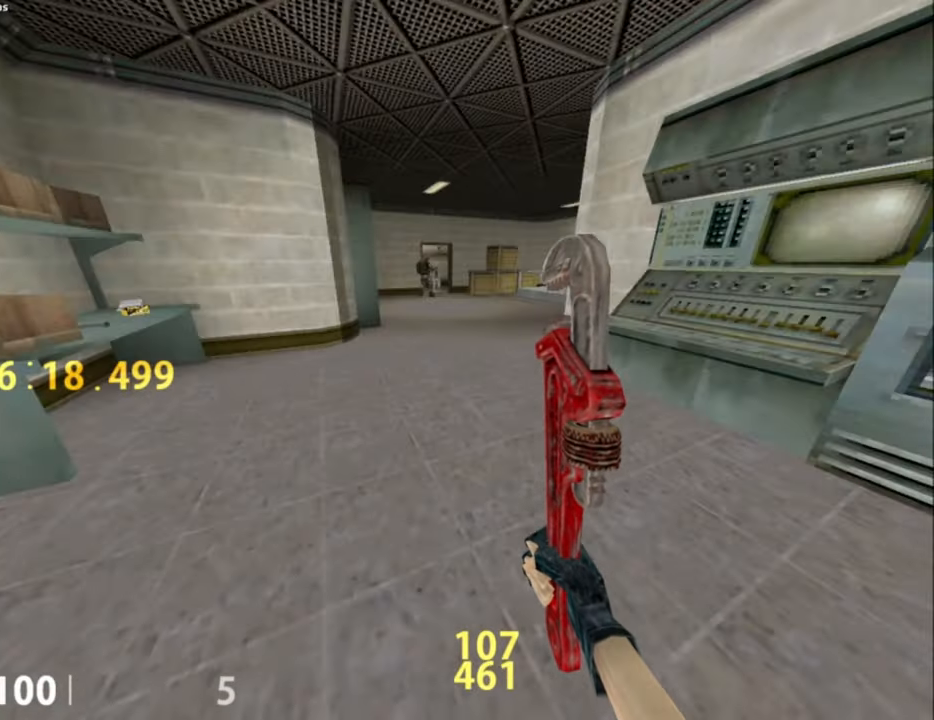
{"keys": ["d"], "mouse": [], "events": [[83, "space", "down"], [117, "a", "down"], [117, "d", "up"], [117, "w", "up"], [167, "space", "up"], [400, "a", "up"], [400, "d", "down"]]}
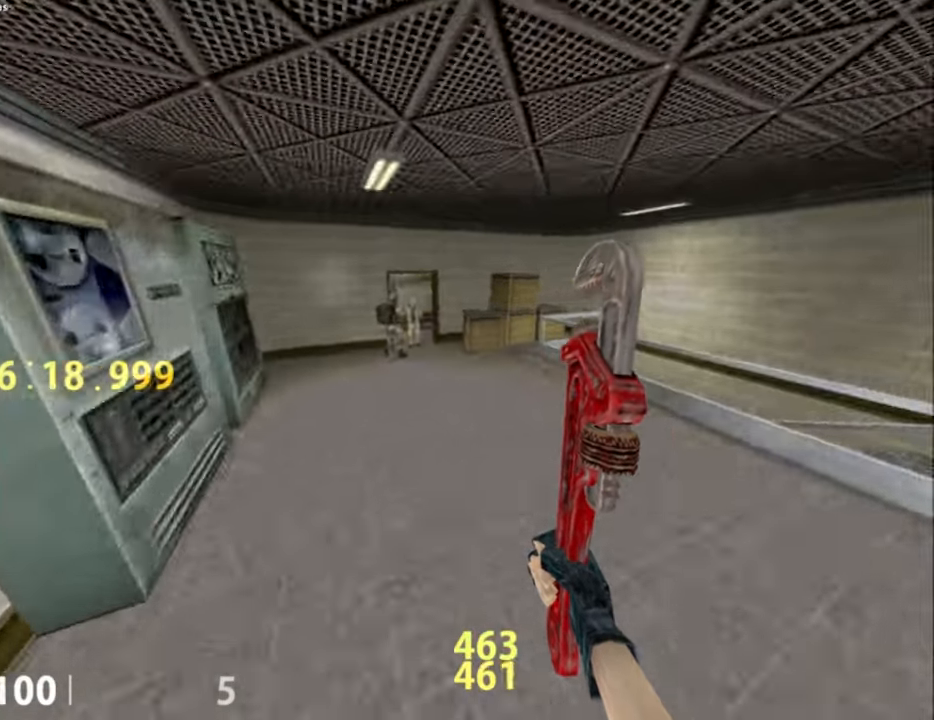
{"keys": ["a", "ctrl_l"], "mouse": [], "events": [[233, "mouse_wheel_down", "down"], [283, "a", "down"], [283, "d", "up"], [367, "mouse_wheel_down", "up"], [467, "ctrl_l", "down"]]}
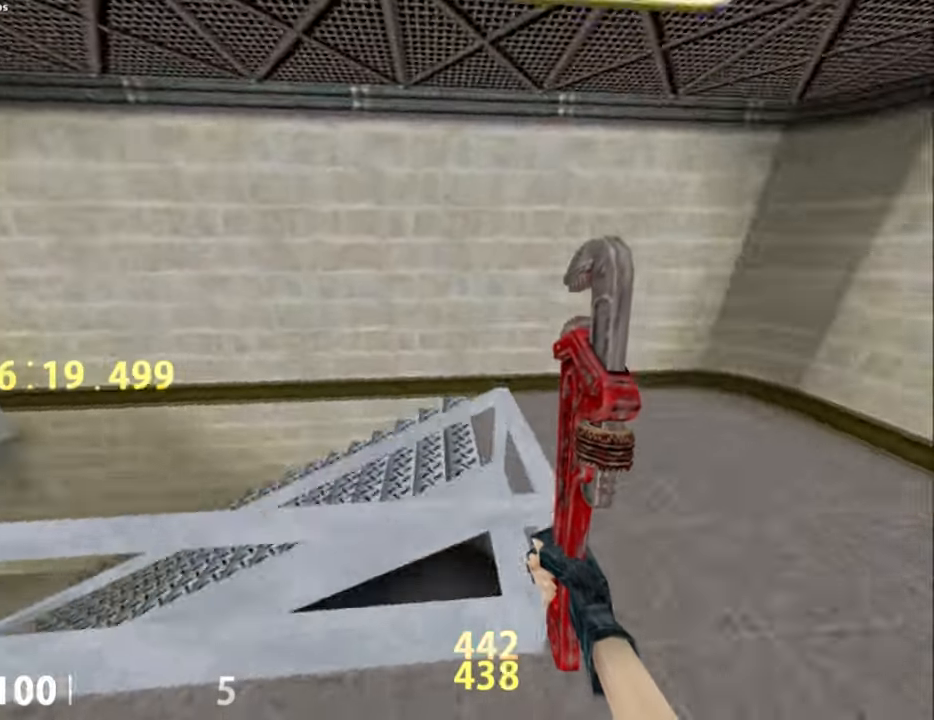
{"keys": ["a"], "mouse": [], "events": [[167, "ctrl_l", "up"]]}
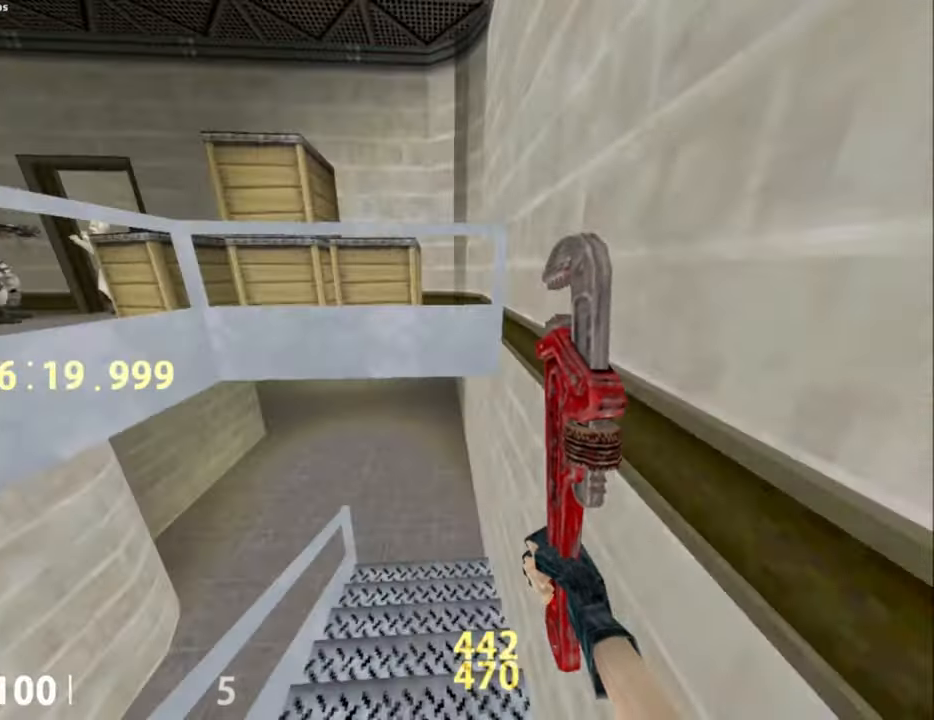
{"keys": ["a"], "mouse": ["wheel_down"], "events": [[83, "ctrl_l", "down"], [217, "mouse_wheel_down", "down"], [350, "ctrl_l", "up"]]}
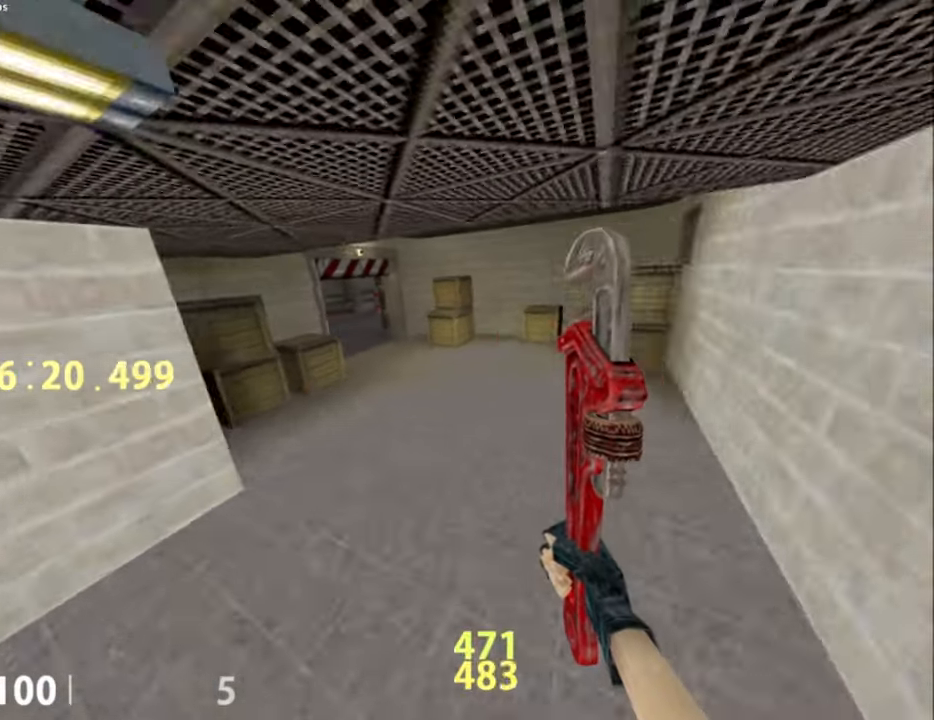
{"keys": ["a"], "mouse": ["wheel_down"], "events": [[50, "mouse_wheel_down", "up"], [83, "d", "down"], [150, "a", "up"], [367, "a", "down"], [367, "d", "up"], [367, "mouse_wheel_down", "down"]]}
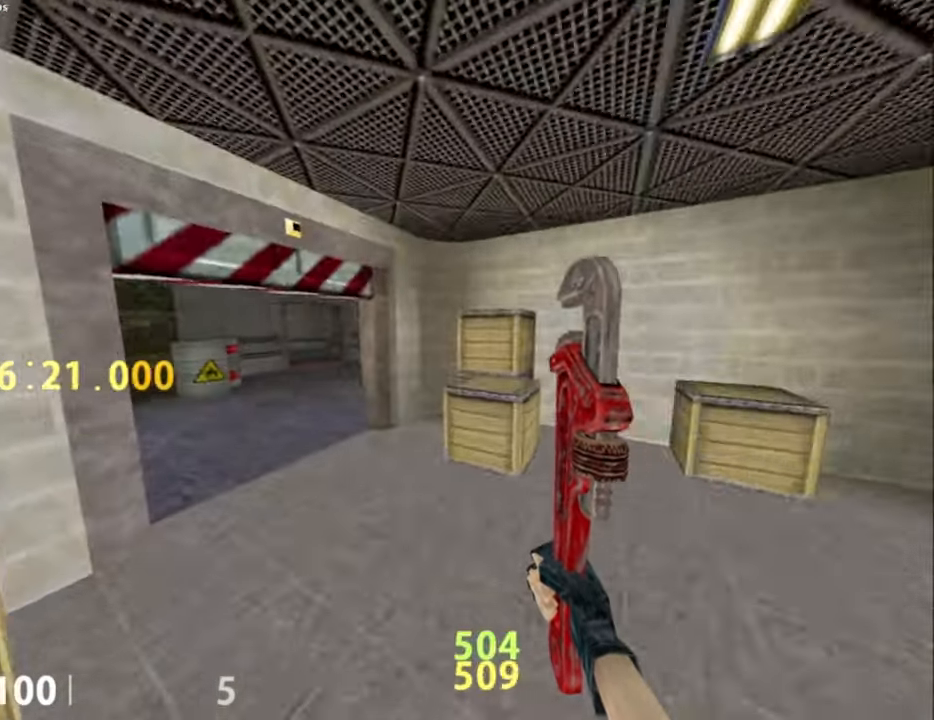
{"keys": ["d"], "mouse": [], "events": [[100, "mouse_wheel_down", "up"], [300, "ctrl_l", "down"], [333, "d", "down"], [450, "a", "up"], [483, "ctrl_l", "up"]]}
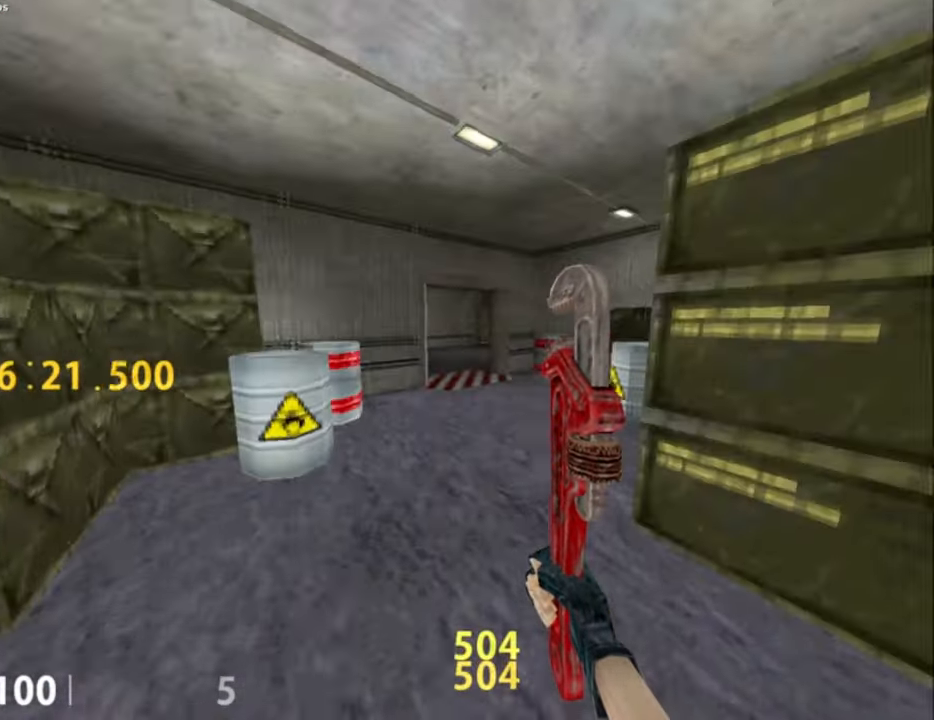
{"keys": ["a"], "mouse": [], "events": [[33, "a", "down"], [33, "d", "up"], [33, "mouse_wheel_down", "down"], [133, "a", "up"], [133, "d", "down"], [267, "mouse_wheel_down", "up"], [400, "a", "down"], [400, "d", "up"]]}
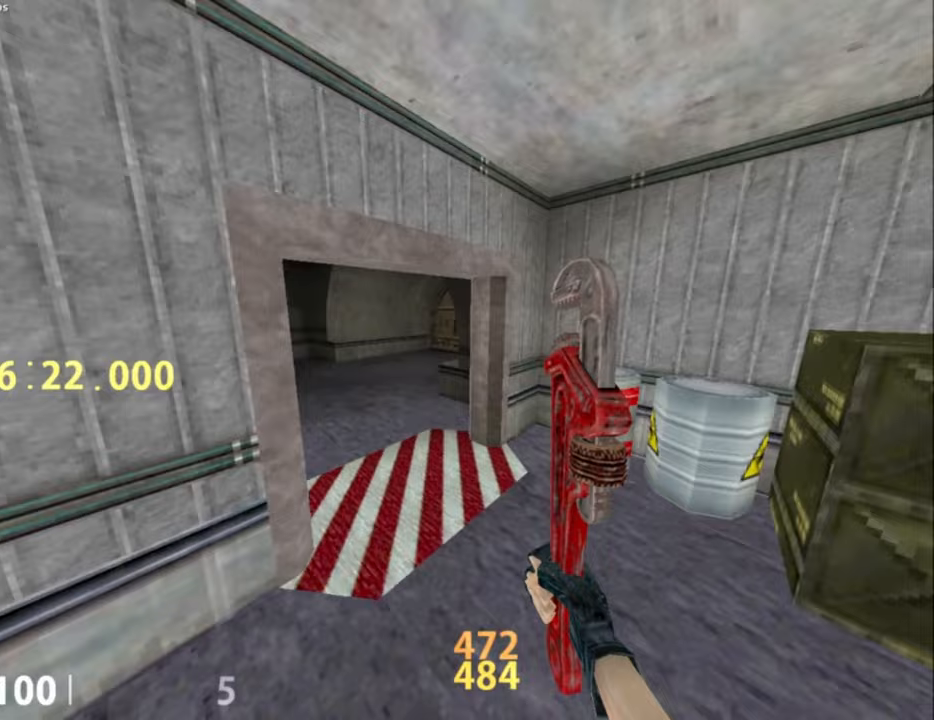
{"keys": ["a"], "mouse": [], "events": [[183, "mouse_wheel_down", "down"], [467, "mouse_wheel_down", "up"]]}
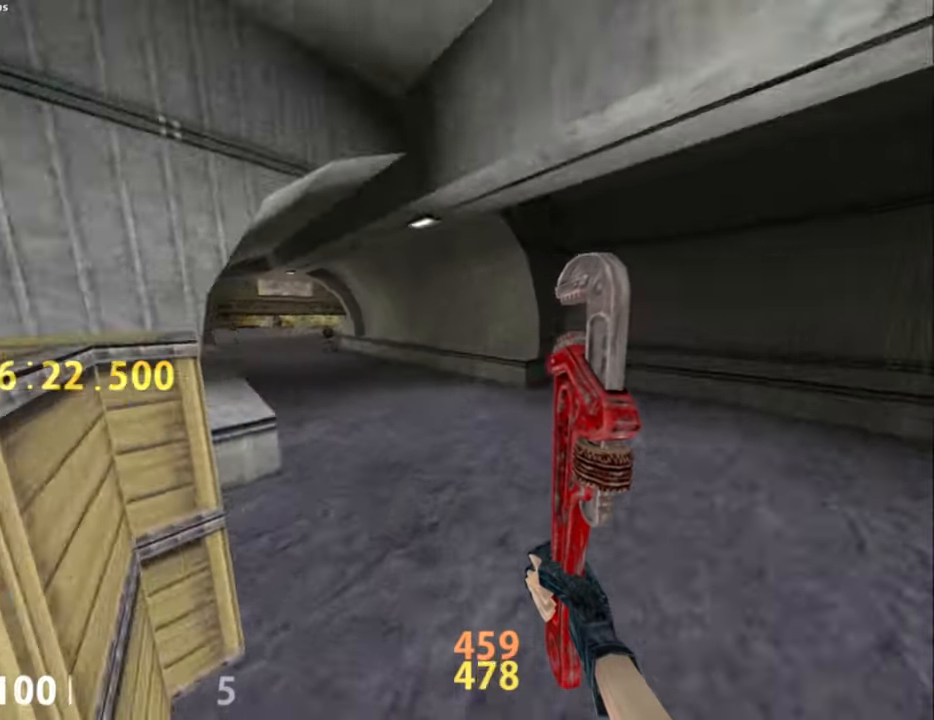
{"keys": ["a"], "mouse": ["wheel_down"], "events": [[150, "a", "up"], [150, "d", "down"], [333, "a", "down"], [383, "d", "up"], [383, "mouse_wheel_down", "down"]]}
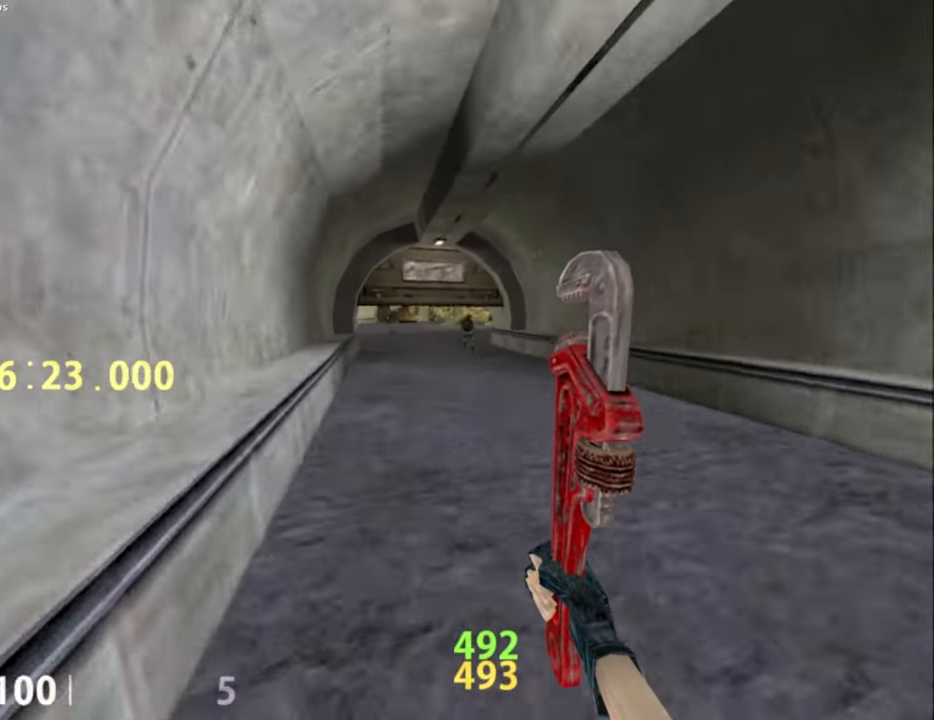
{"keys": [], "mouse": [], "events": [[83, "a", "up"], [117, "mouse_wheel_down", "up"]]}
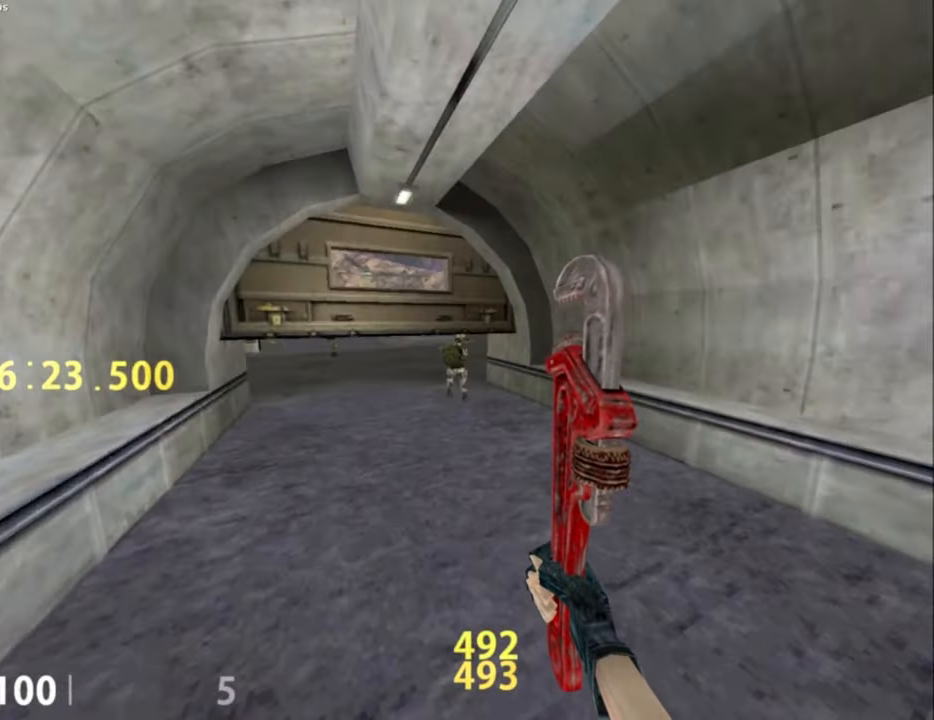
{"keys": [], "mouse": [], "events": [[100, "s", "down"], [150, "s", "up"]]}
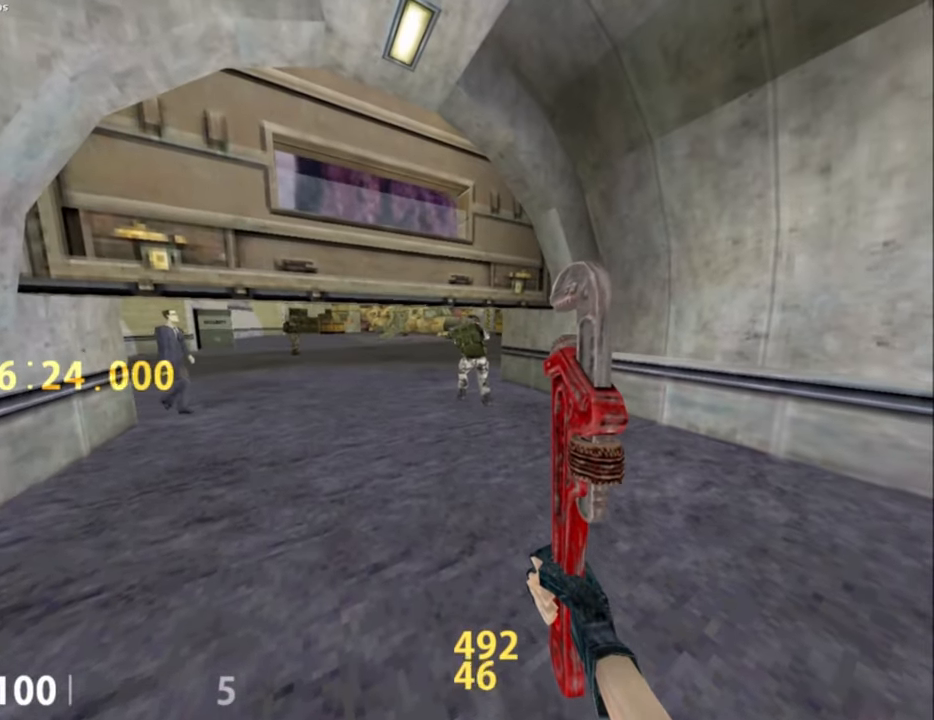
{"keys": [], "mouse": [], "events": [[250, "w", "down"], [300, "d", "down"], [350, "d", "up"], [483, "w", "up"]]}
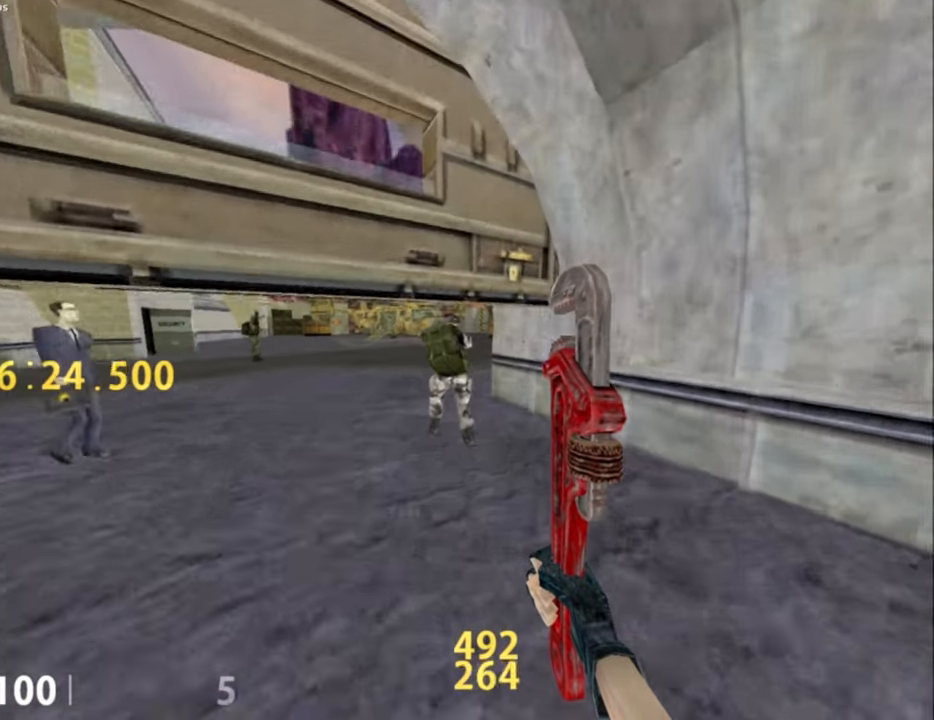
{"keys": [], "mouse": [], "events": []}
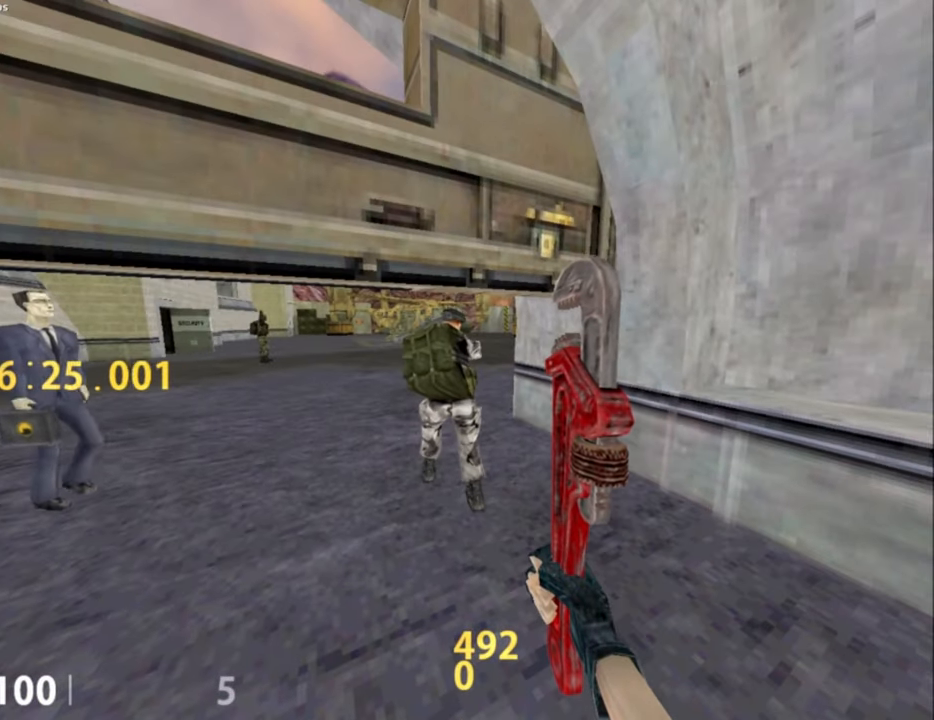
{"keys": ["v"], "mouse": [], "events": [[483, "v", "down"]]}
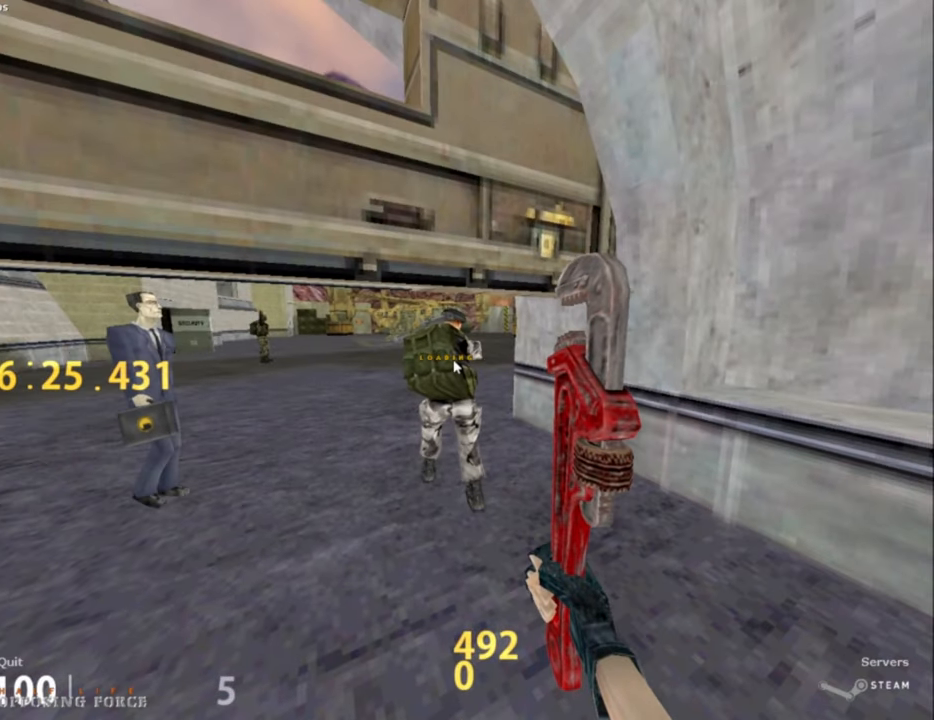
{"keys": ["w"], "mouse": [], "events": [[67, "v", "up"], [483, "w", "down"]]}
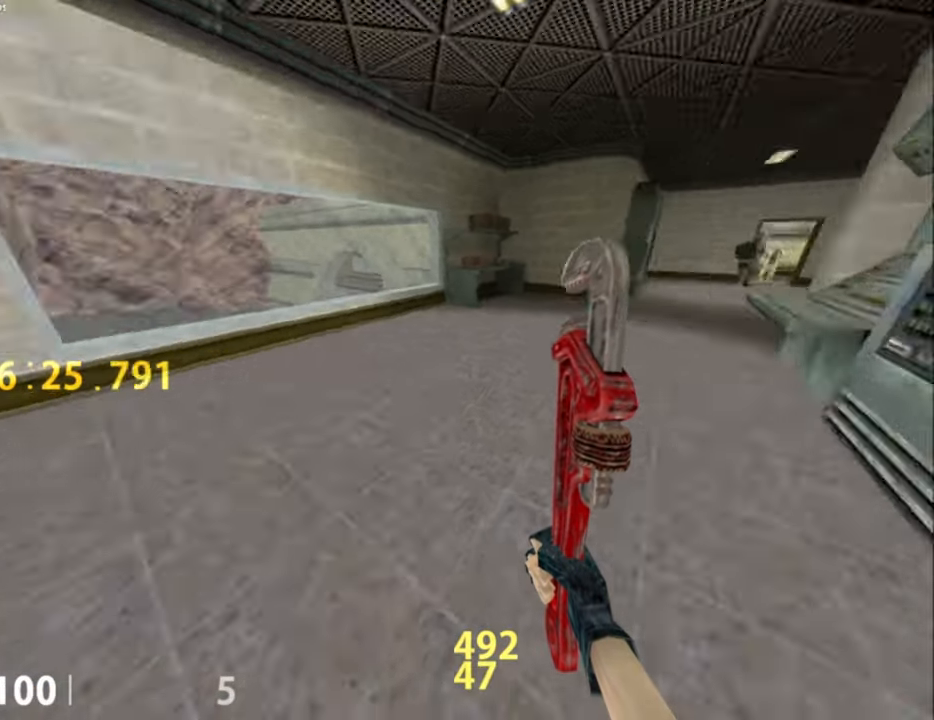
{"keys": ["a", "space"], "mouse": [], "events": [[133, "d", "down"], [450, "space", "down"], [500, "a", "down"], [500, "d", "up"], [500, "w", "up"]]}
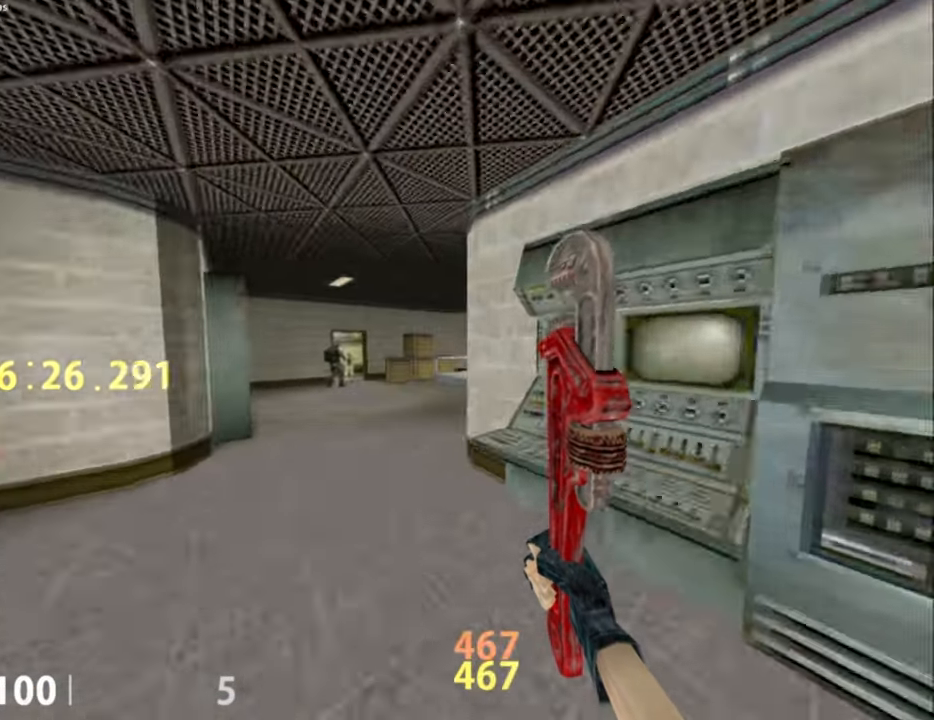
{"keys": ["d"], "mouse": [], "events": [[50, "space", "up"], [183, "a", "up"], [183, "d", "down"]]}
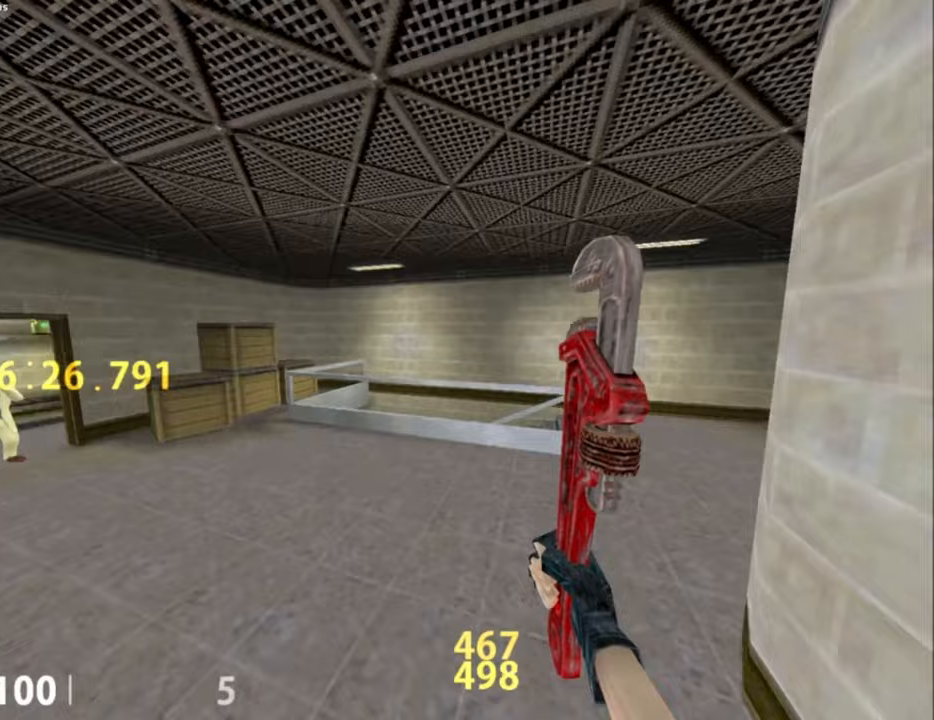
{"keys": ["a", "ctrl_l"], "mouse": [], "events": [[50, "mouse_wheel_down", "down"], [150, "a", "down"], [150, "d", "up"], [250, "mouse_wheel_down", "up"], [400, "ctrl_l", "down"]]}
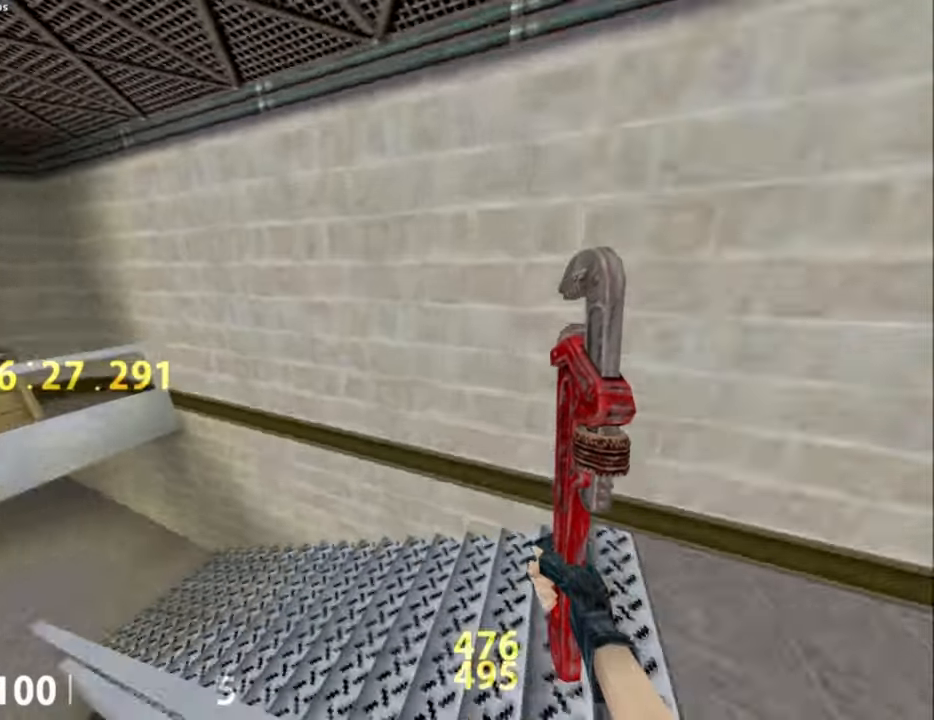
{"keys": ["ctrl_l", "d"], "mouse": [], "events": [[33, "ctrl_l", "up"], [367, "a", "up"], [367, "d", "down"], [450, "ctrl_l", "down"]]}
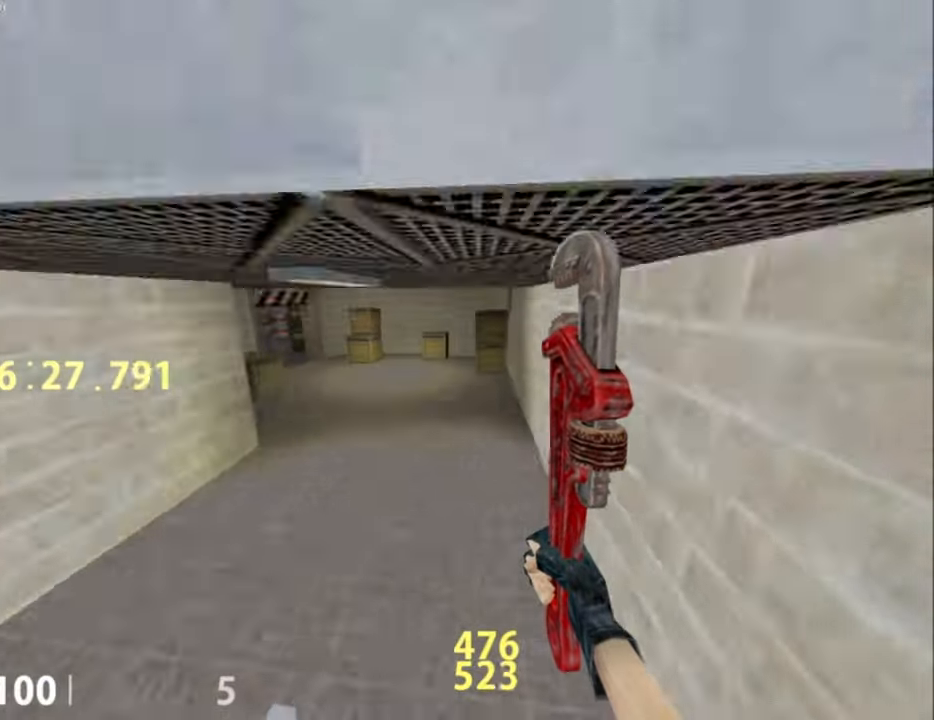
{"keys": ["d"], "mouse": [], "events": [[50, "a", "down"], [100, "d", "up"], [150, "ctrl_l", "up"], [150, "mouse_wheel_down", "down"], [367, "a", "up"], [367, "d", "down"], [367, "mouse_wheel_down", "up"]]}